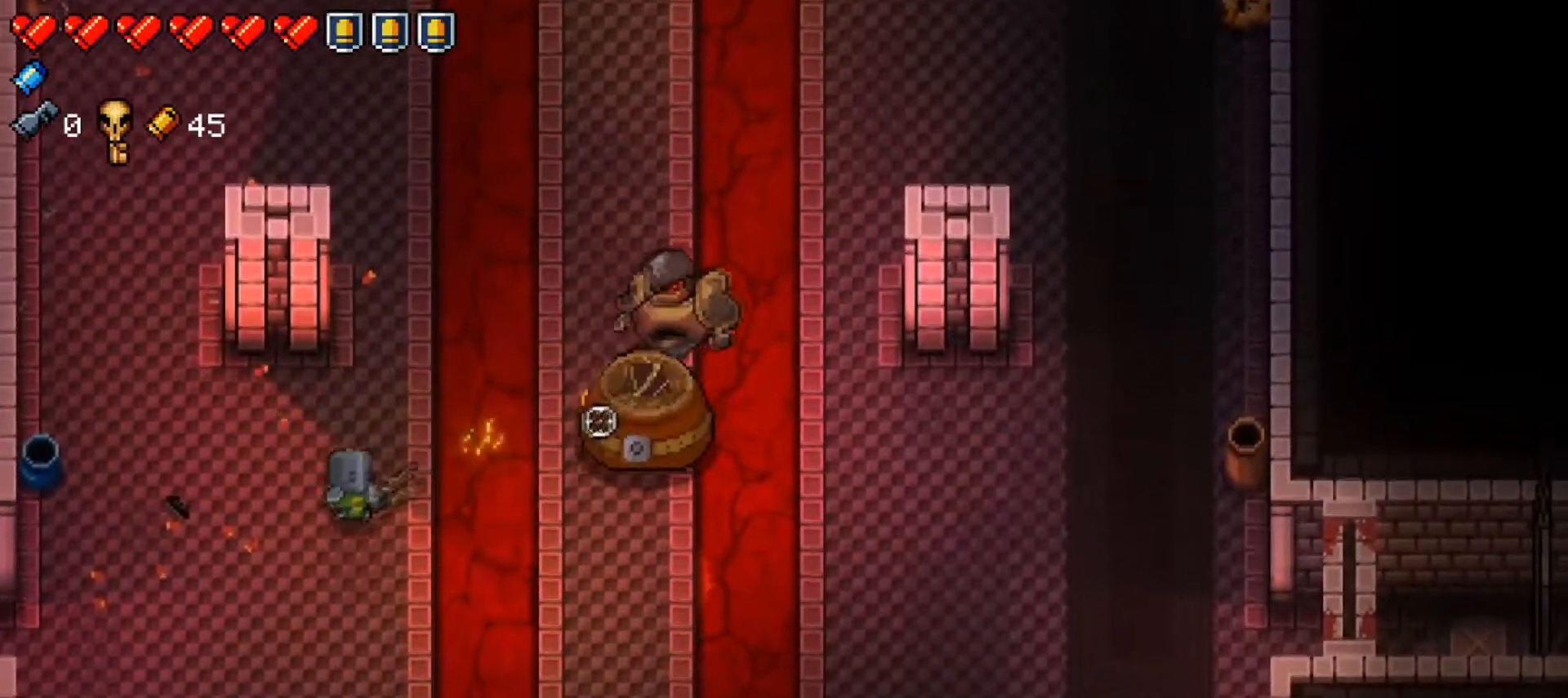
Gameplay with a controller (Xbox layout); each line is a JSON object with the inputs held at the frame after it. "events" lists button and stick changes between this image and that frame as [ms after this image, input, new state], when the widget could be followed in between.
{"buttons": [], "left_stick": "down", "right_stick": "right", "events": [[34, "left_stick", "center"], [151, "left_stick", "up"], [201, "R1", "down"], [267, "left_stick", "center"], [451, "R1", "up"], [468, "left_stick", "down"]]}
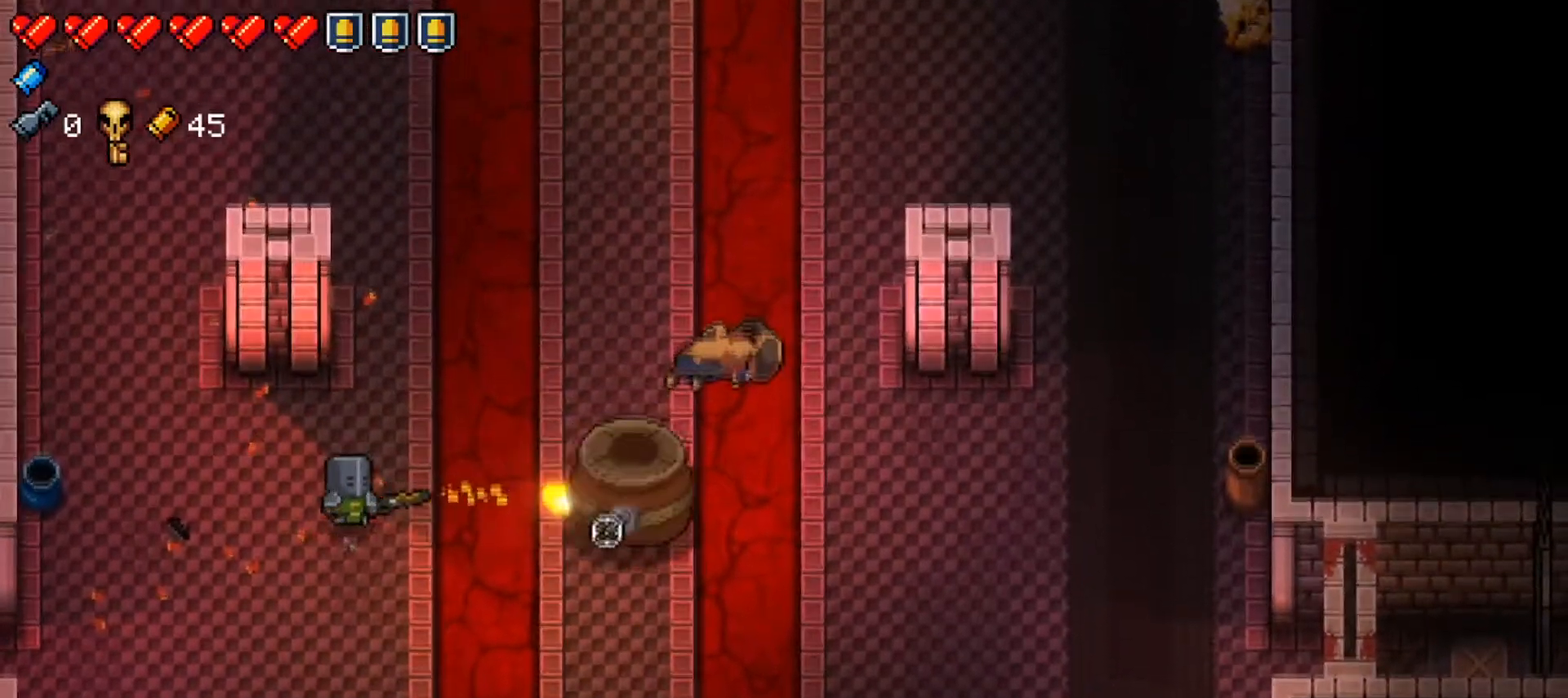
{"buttons": [], "left_stick": "center", "right_stick": "center", "events": [[34, "left_stick", "down-left"], [117, "right_stick", "center"], [200, "Y", "down"], [301, "left_stick", "down-right"], [317, "Y", "up"], [384, "left_stick", "center"]]}
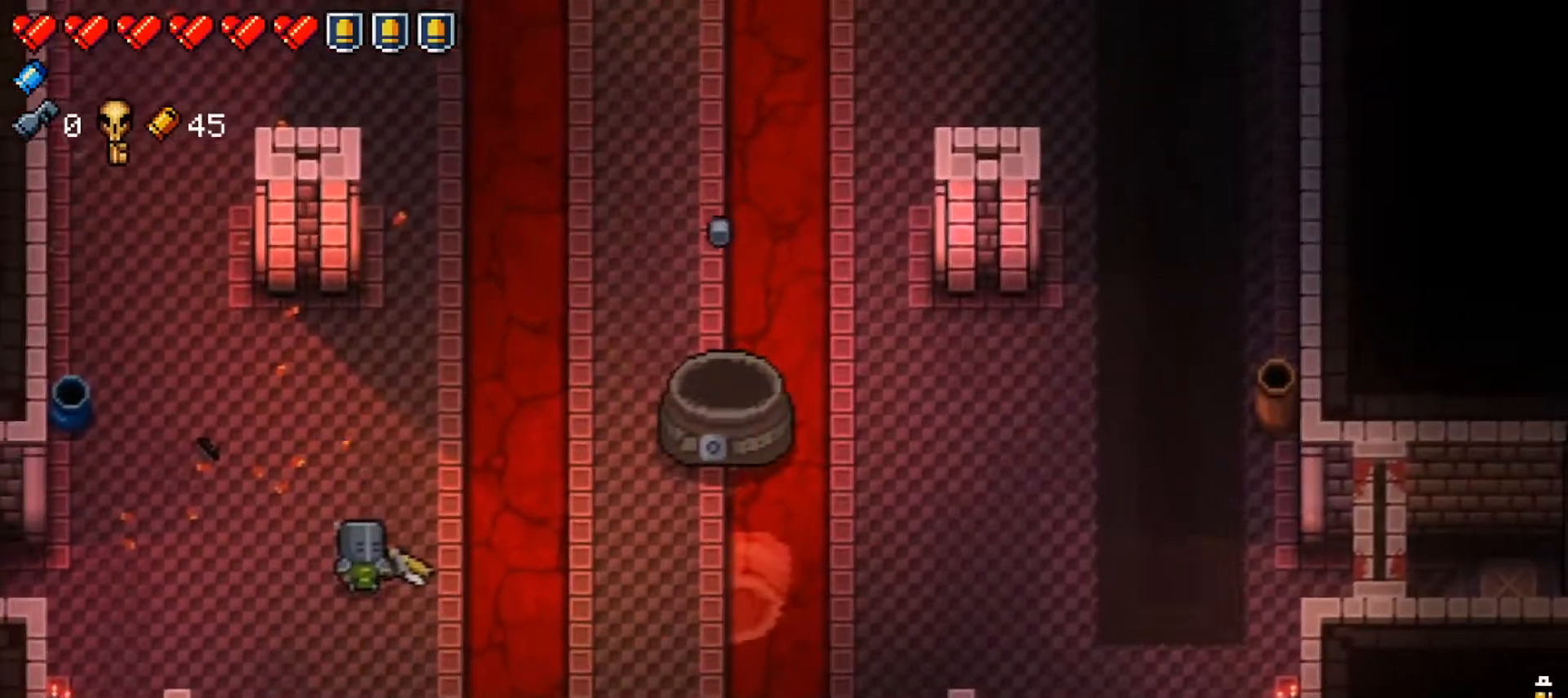
{"buttons": [], "left_stick": "up", "right_stick": "center", "events": [[183, "X", "down"], [283, "X", "up"], [317, "left_stick", "up"], [350, "X", "down"], [450, "X", "up"]]}
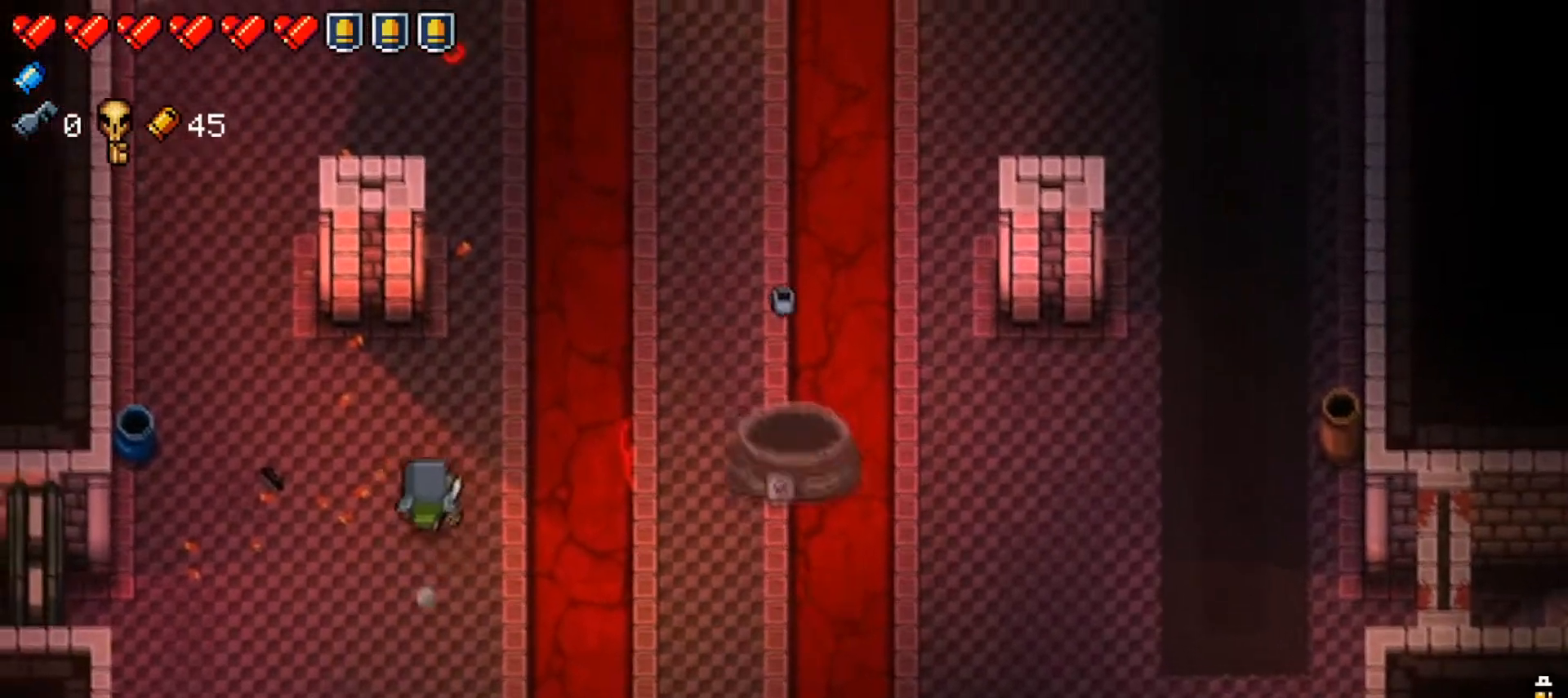
{"buttons": [], "left_stick": "up-left", "right_stick": "center", "events": [[34, "X", "down"], [100, "left_stick", "up-right"], [150, "X", "up"], [317, "left_stick", "left"], [467, "left_stick", "up-left"]]}
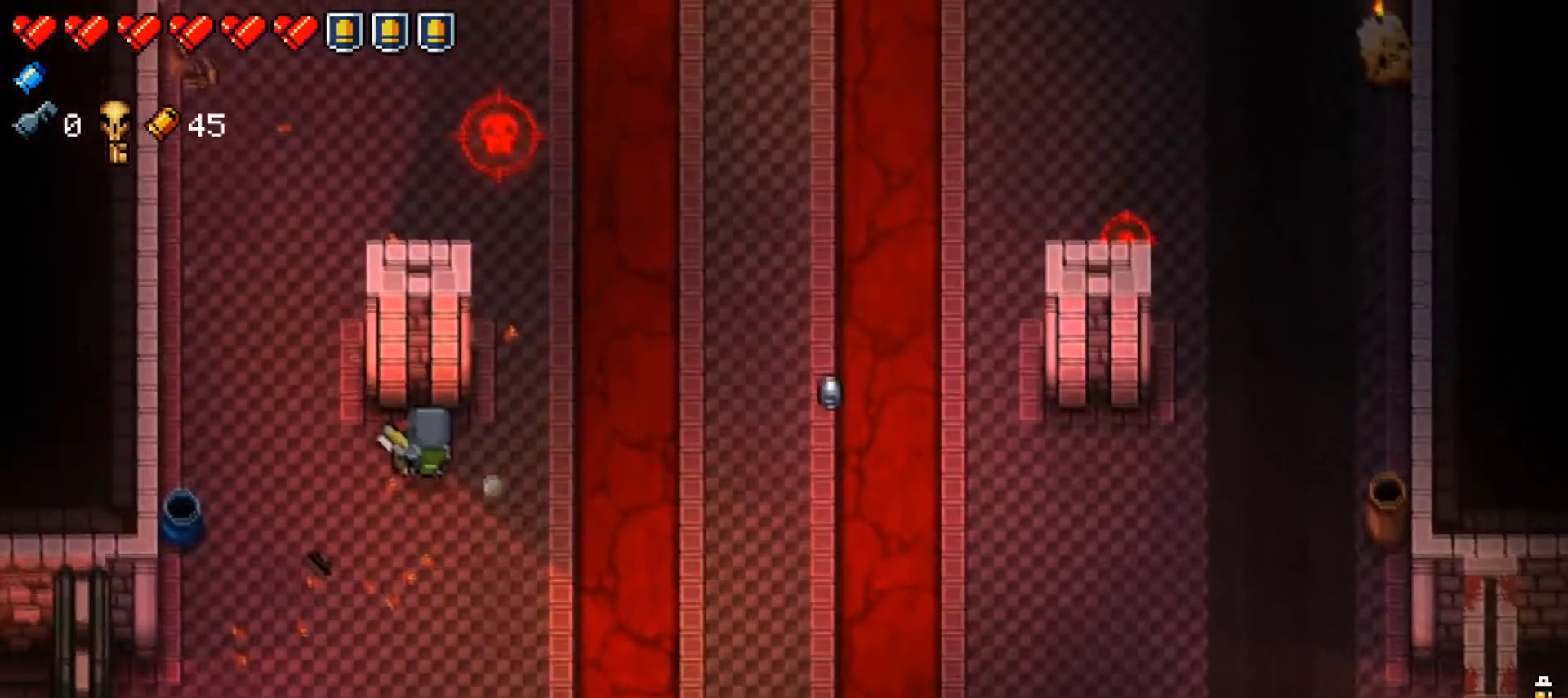
{"buttons": [], "left_stick": "up", "right_stick": "center", "events": [[350, "Y", "down"], [400, "left_stick", "up"], [467, "Y", "up"]]}
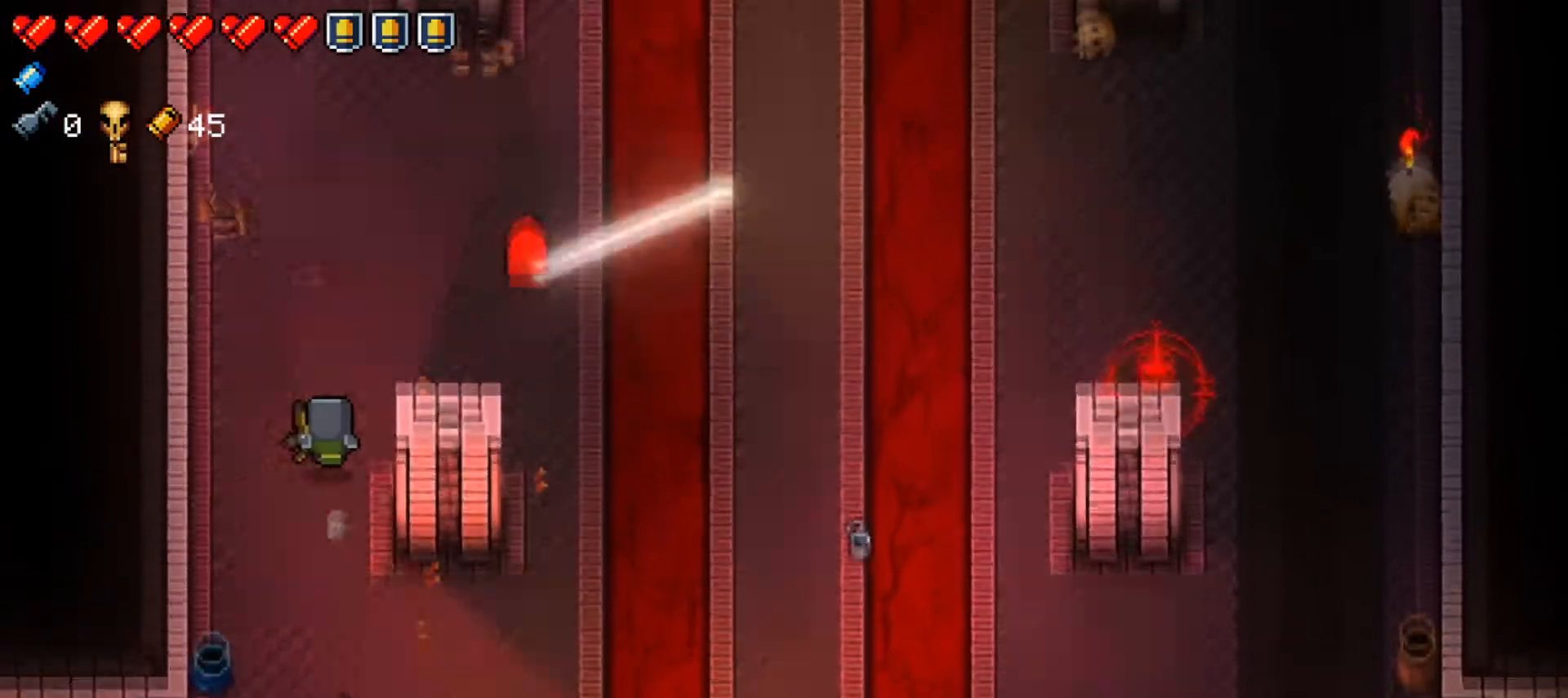
{"buttons": ["R1"], "left_stick": "down", "right_stick": "right", "events": [[100, "left_stick", "up-left"], [134, "right_stick", "right"], [301, "left_stick", "up"], [401, "R1", "down"], [467, "left_stick", "down"]]}
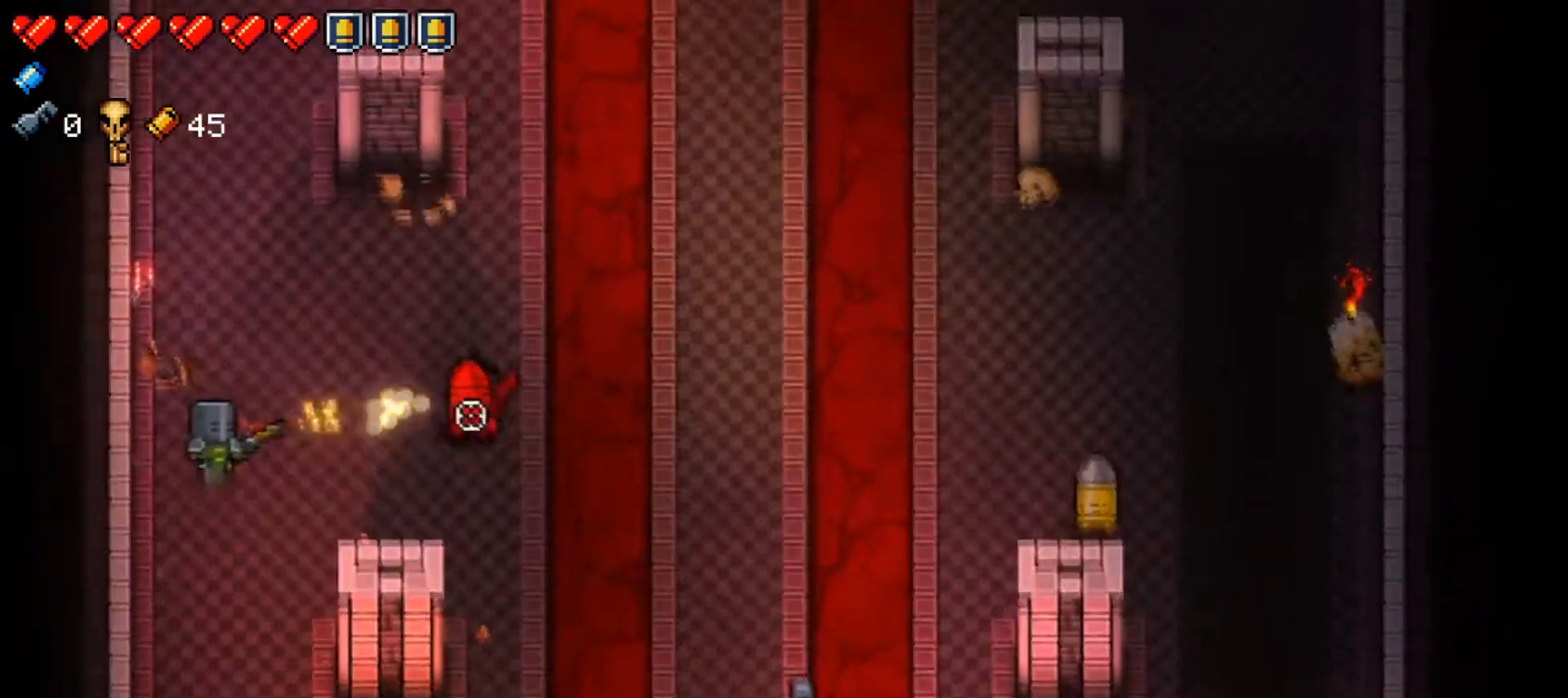
{"buttons": ["X"], "left_stick": "down-right", "right_stick": "center", "events": [[100, "R1", "up"], [200, "left_stick", "center"], [317, "left_stick", "down"], [383, "right_stick", "center"], [433, "left_stick", "down-right"], [484, "X", "down"]]}
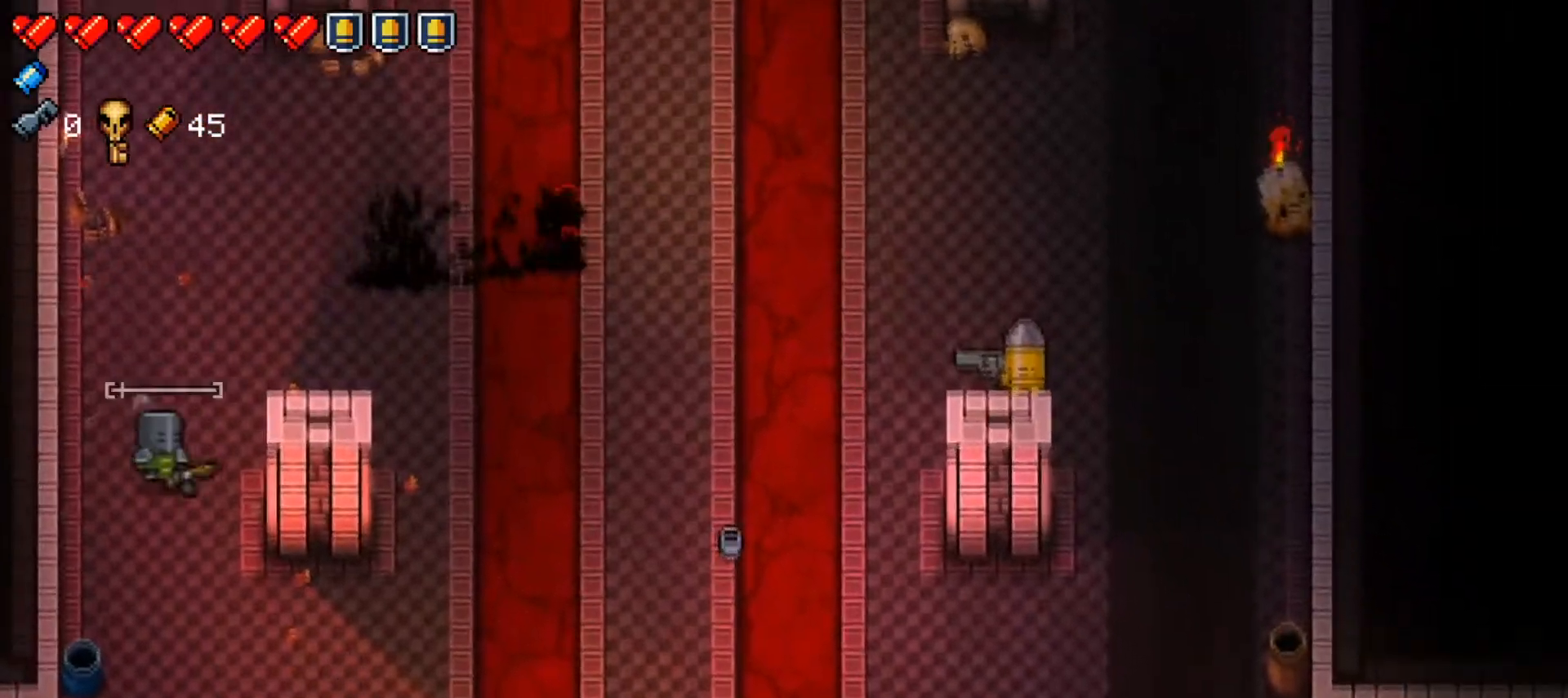
{"buttons": [], "left_stick": "down-right", "right_stick": "center", "events": [[117, "X", "up"], [167, "X", "down"], [250, "X", "up"], [317, "Y", "down"], [417, "Y", "up"]]}
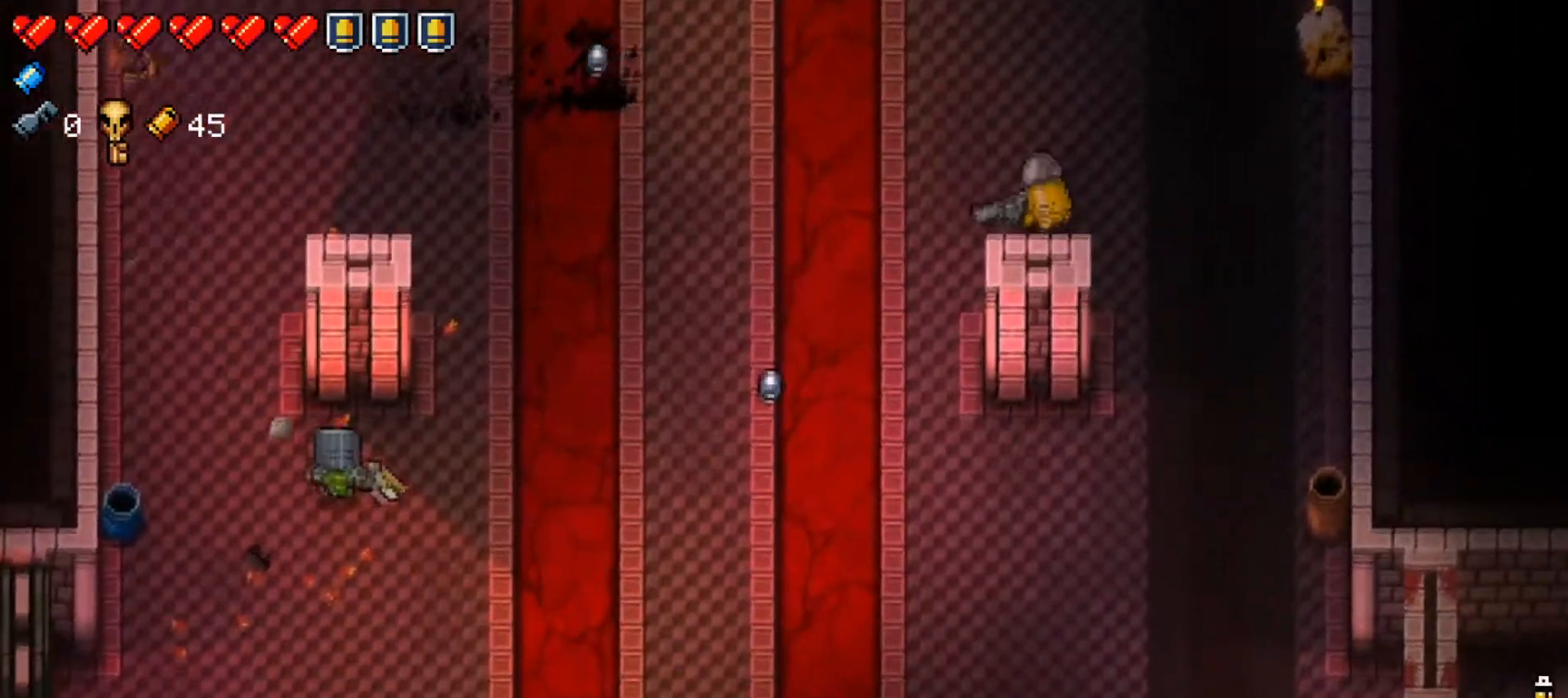
{"buttons": ["R1"], "left_stick": "up", "right_stick": "right", "events": [[66, "right_stick", "right"], [117, "left_stick", "up-right"], [317, "R1", "down"], [434, "R1", "up"], [434, "left_stick", "up"], [484, "R1", "down"]]}
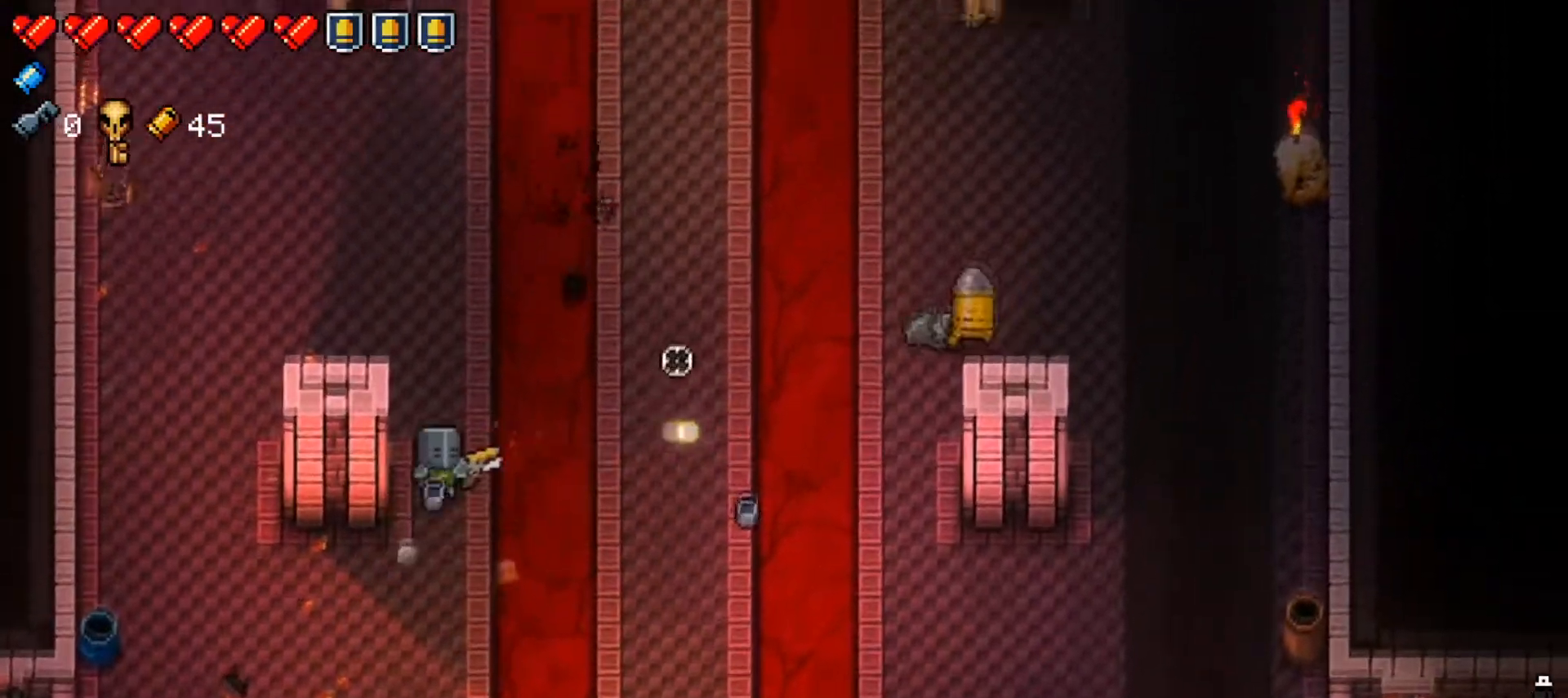
{"buttons": [], "left_stick": "up-left", "right_stick": "right", "events": [[117, "R1", "up"], [150, "R1", "down"], [301, "R1", "up"], [317, "left_stick", "center"], [334, "R1", "down"], [467, "R1", "up"], [484, "left_stick", "up-left"]]}
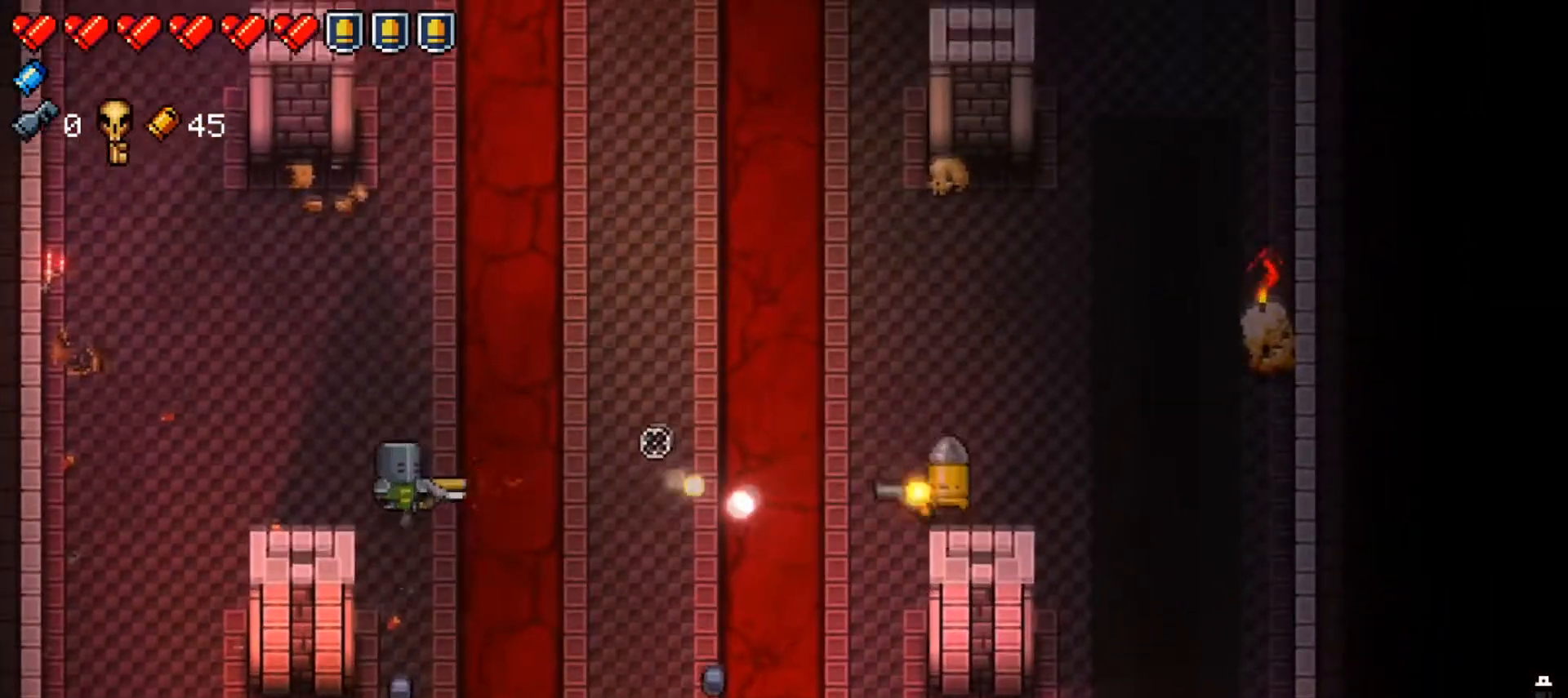
{"buttons": ["R1"], "left_stick": "center", "right_stick": "right", "events": [[16, "R1", "down"], [150, "R1", "up"], [200, "R1", "down"], [217, "left_stick", "center"], [333, "R1", "up"], [350, "left_stick", "up"], [400, "R1", "down"], [467, "left_stick", "center"]]}
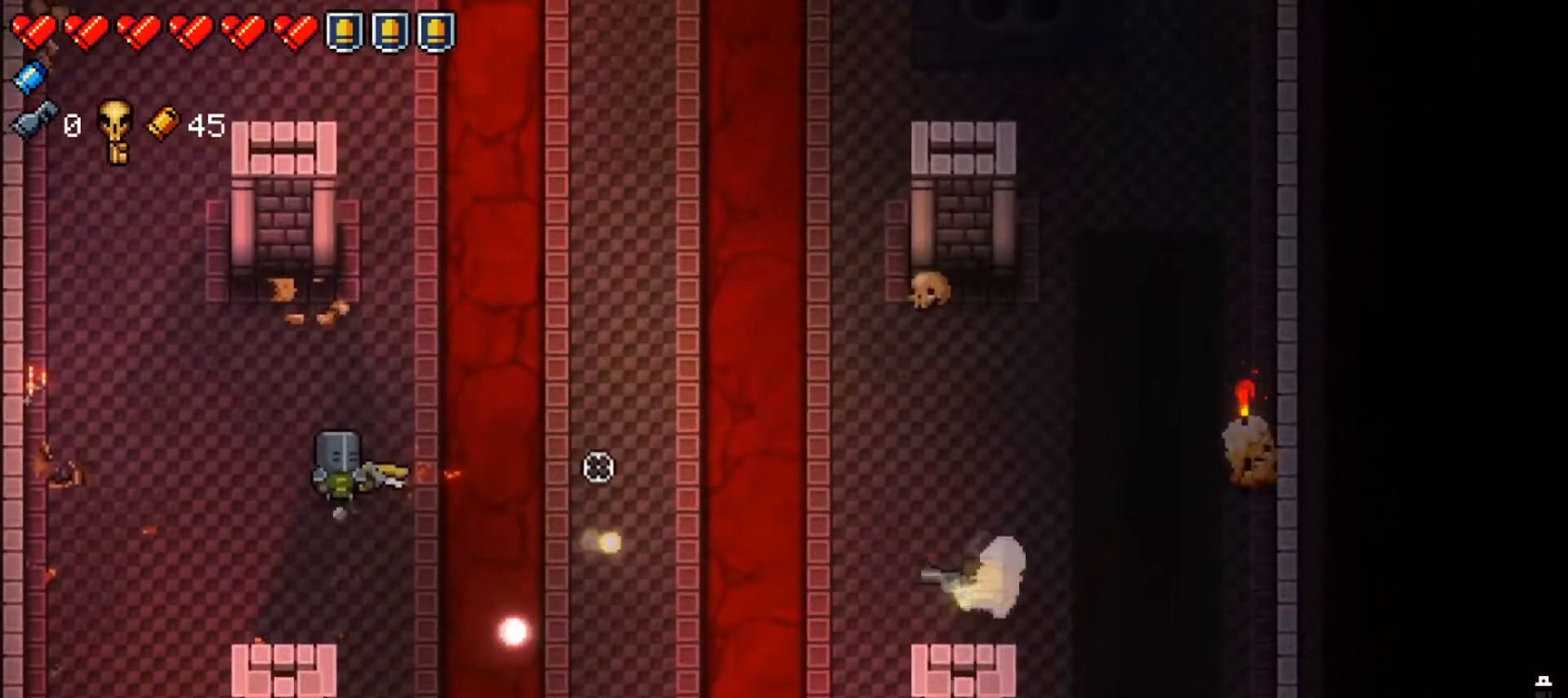
{"buttons": ["R1"], "left_stick": "down", "right_stick": "right", "events": [[200, "R1", "up"], [250, "R1", "down"], [401, "R1", "up"], [434, "R1", "down"], [434, "left_stick", "down"]]}
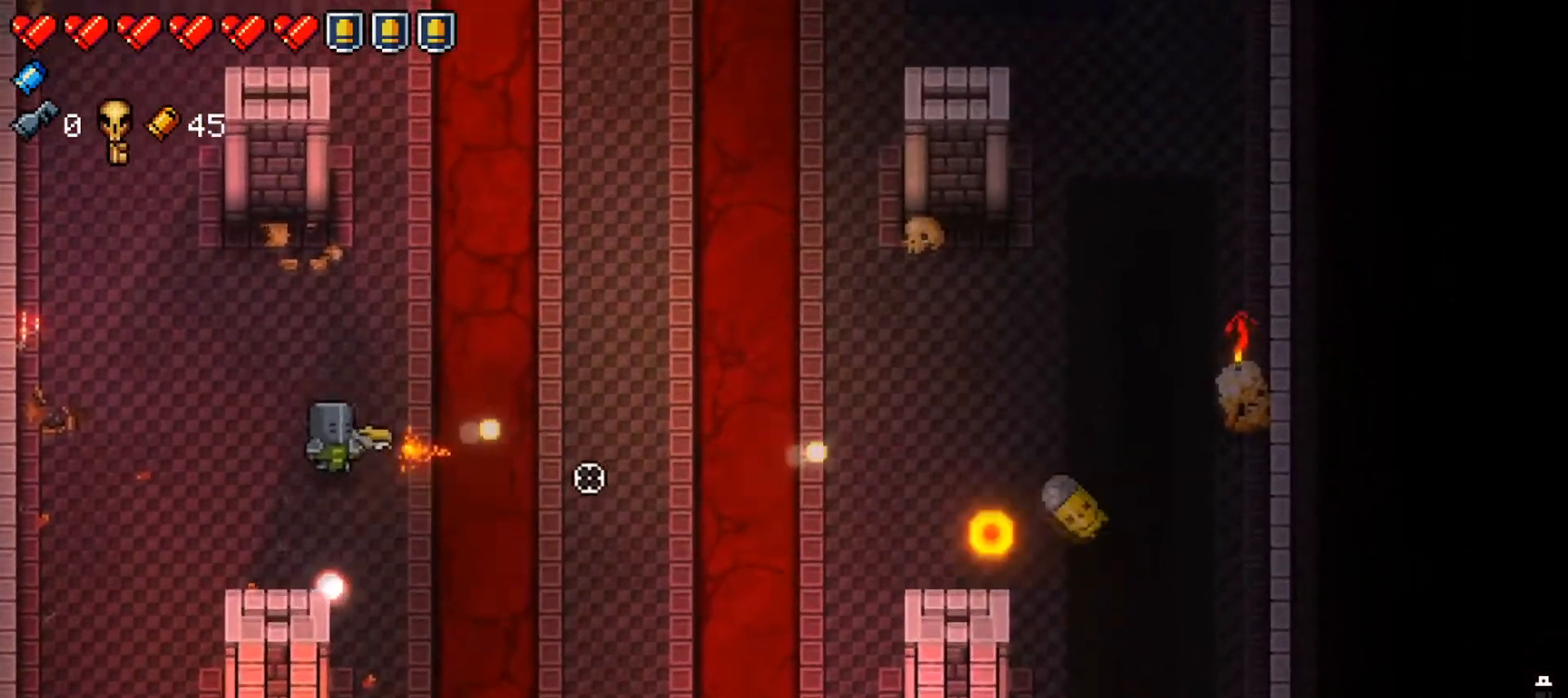
{"buttons": ["X"], "left_stick": "center", "right_stick": "center", "events": [[66, "R1", "up"], [83, "left_stick", "center"], [150, "R1", "down"], [283, "R1", "up"], [317, "right_stick", "center"], [467, "X", "down"]]}
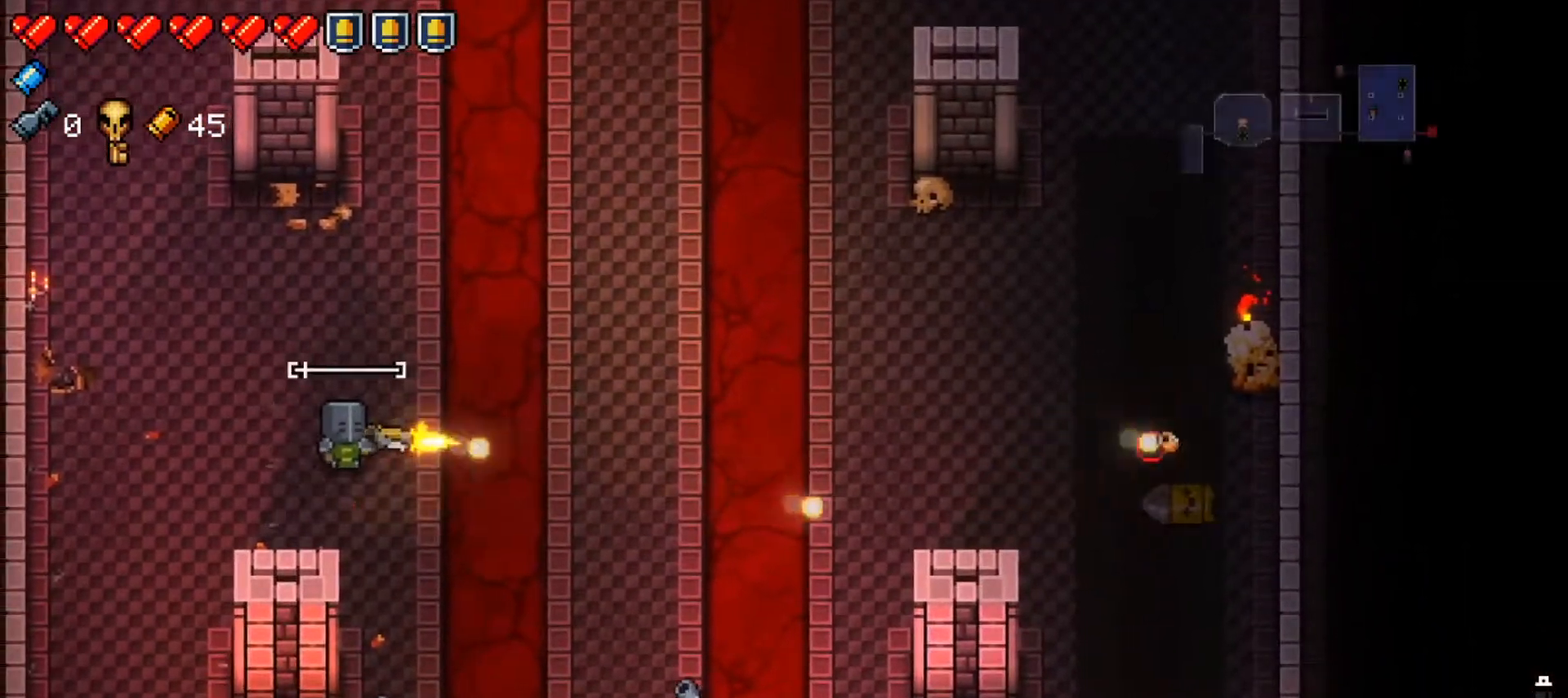
{"buttons": [], "left_stick": "center", "right_stick": "center", "events": [[100, "X", "up"], [150, "X", "down"], [301, "X", "up"], [351, "X", "down"], [501, "X", "up"]]}
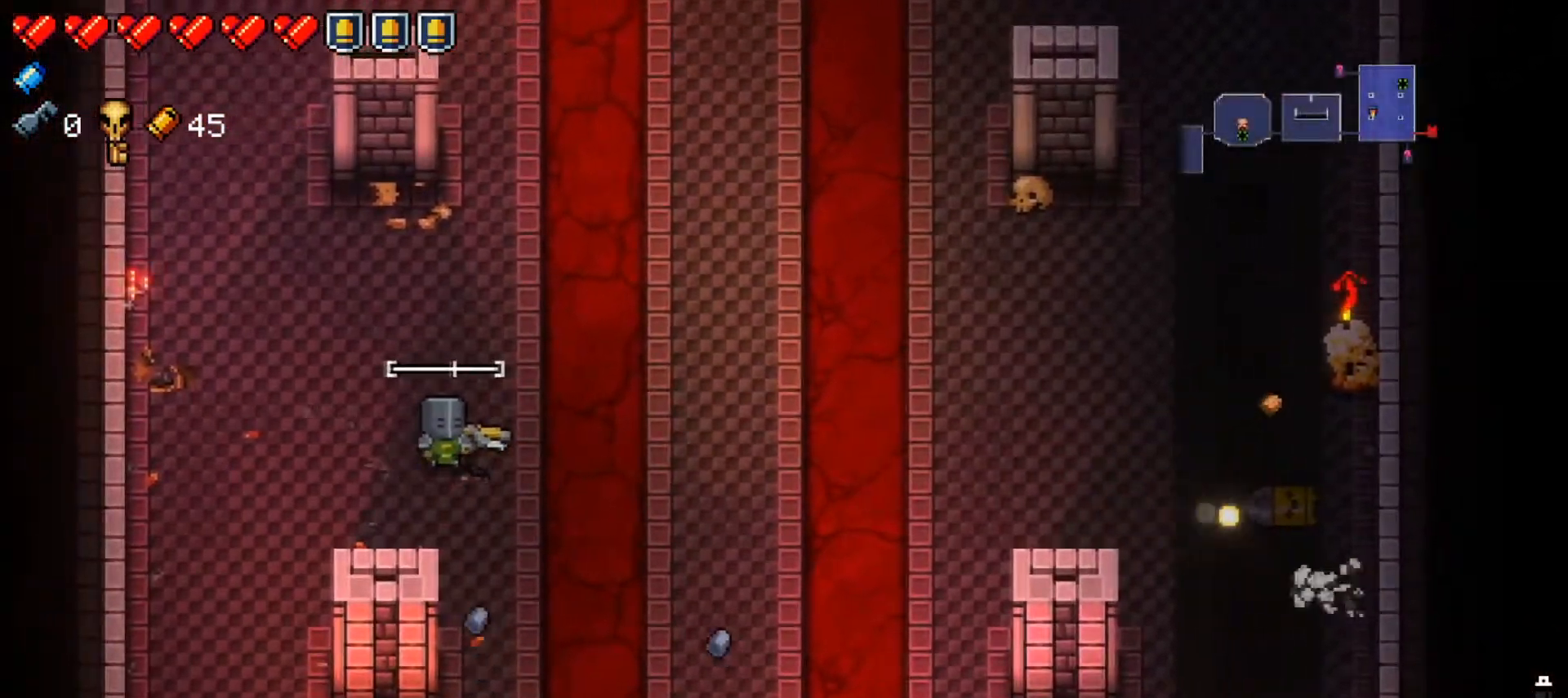
{"buttons": [], "left_stick": "down-left", "right_stick": "center", "events": [[133, "left_stick", "left"], [267, "left_stick", "down-left"]]}
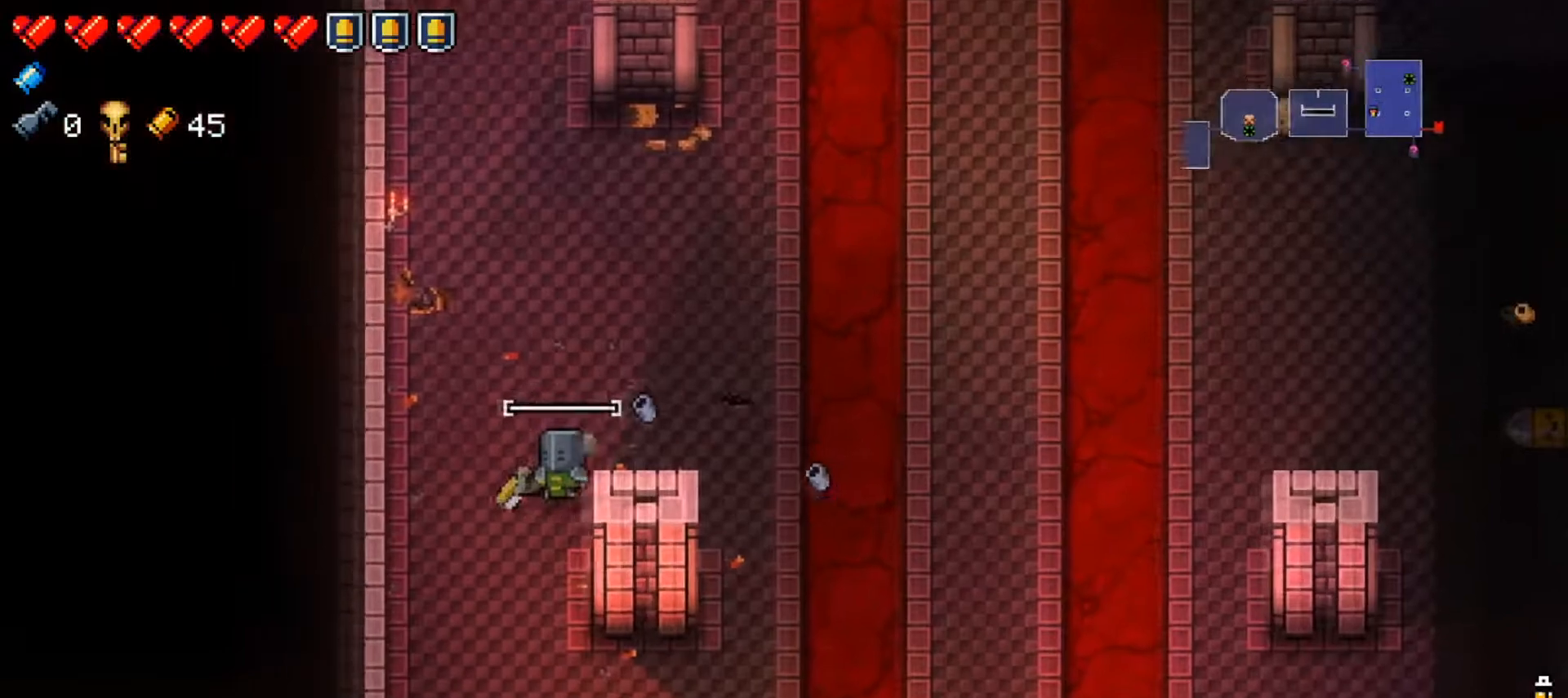
{"buttons": [], "left_stick": "down-right", "right_stick": "center", "events": [[134, "left_stick", "down"], [234, "left_stick", "down-right"], [317, "X", "down"], [501, "X", "up"]]}
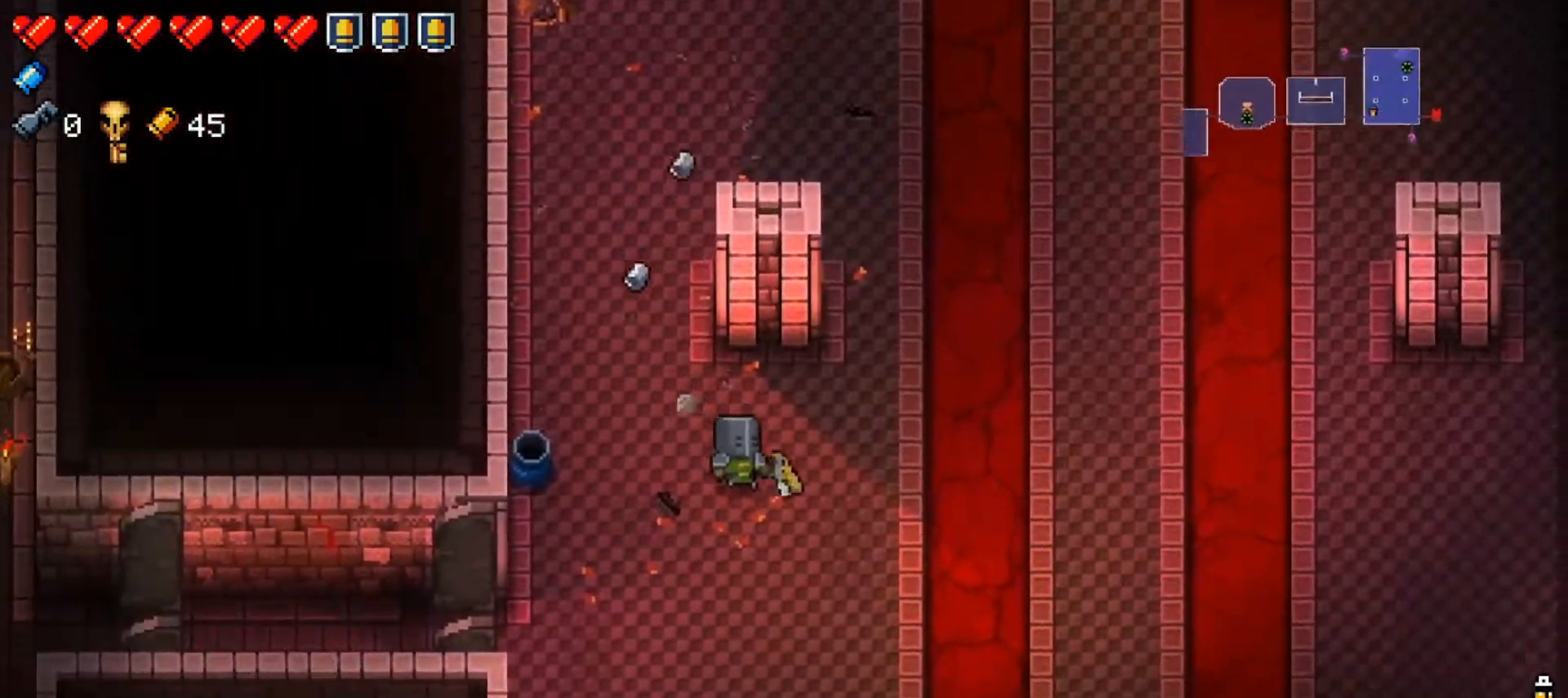
{"buttons": ["L1"], "left_stick": "right", "right_stick": "right", "events": [[183, "right_stick", "right"], [233, "left_stick", "center"], [434, "left_stick", "right"], [484, "L1", "down"]]}
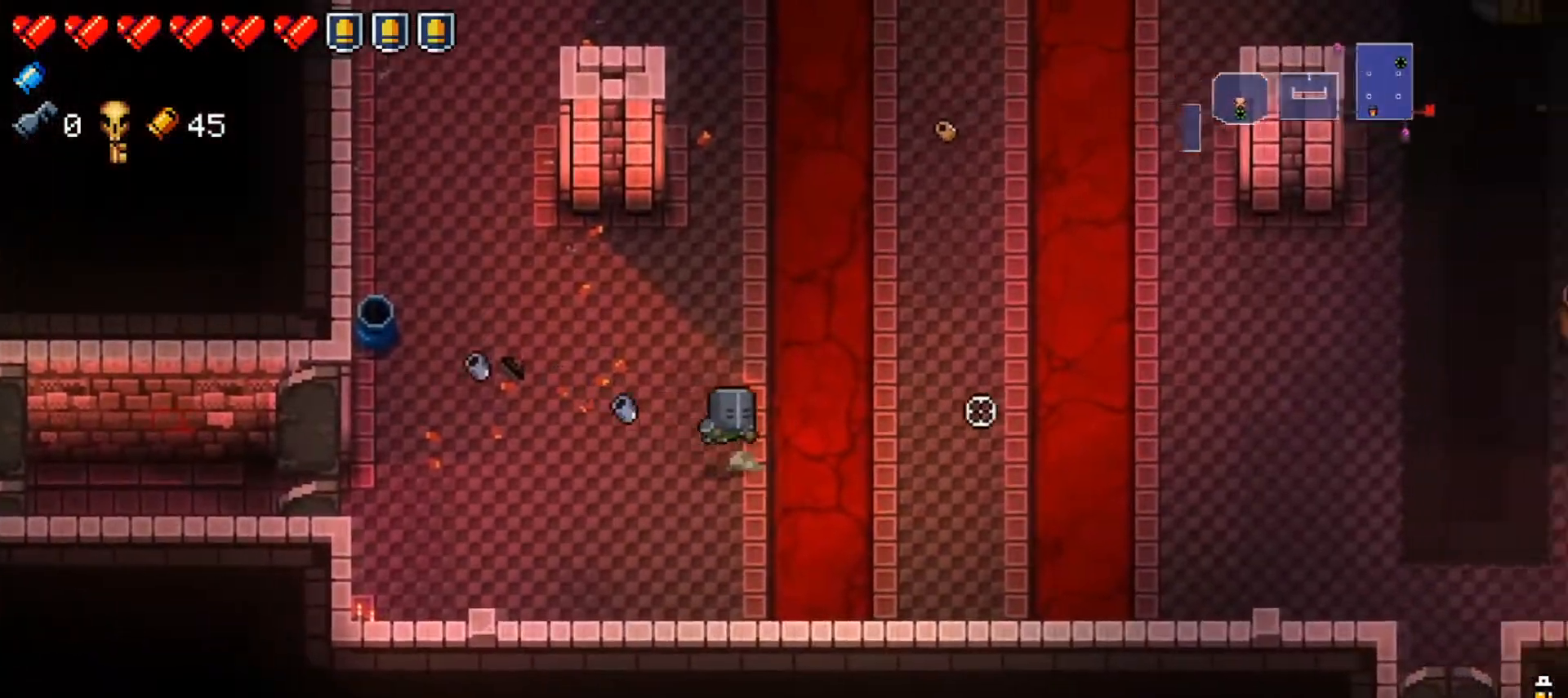
{"buttons": [], "left_stick": "center", "right_stick": "right", "events": [[150, "L1", "up"], [184, "left_stick", "center"]]}
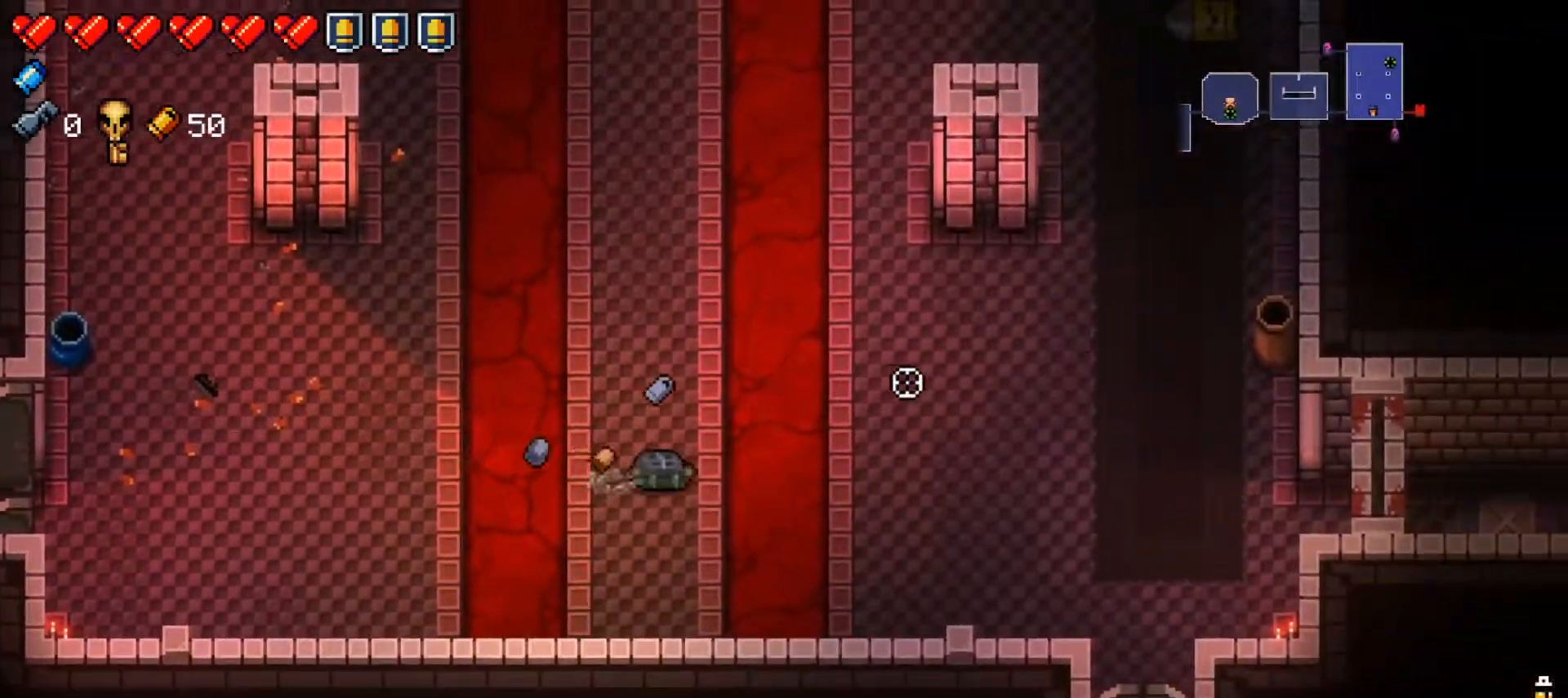
{"buttons": [], "left_stick": "center", "right_stick": "center", "events": [[33, "left_stick", "right"], [83, "L1", "down"], [250, "L1", "up"], [300, "left_stick", "center"], [500, "right_stick", "center"]]}
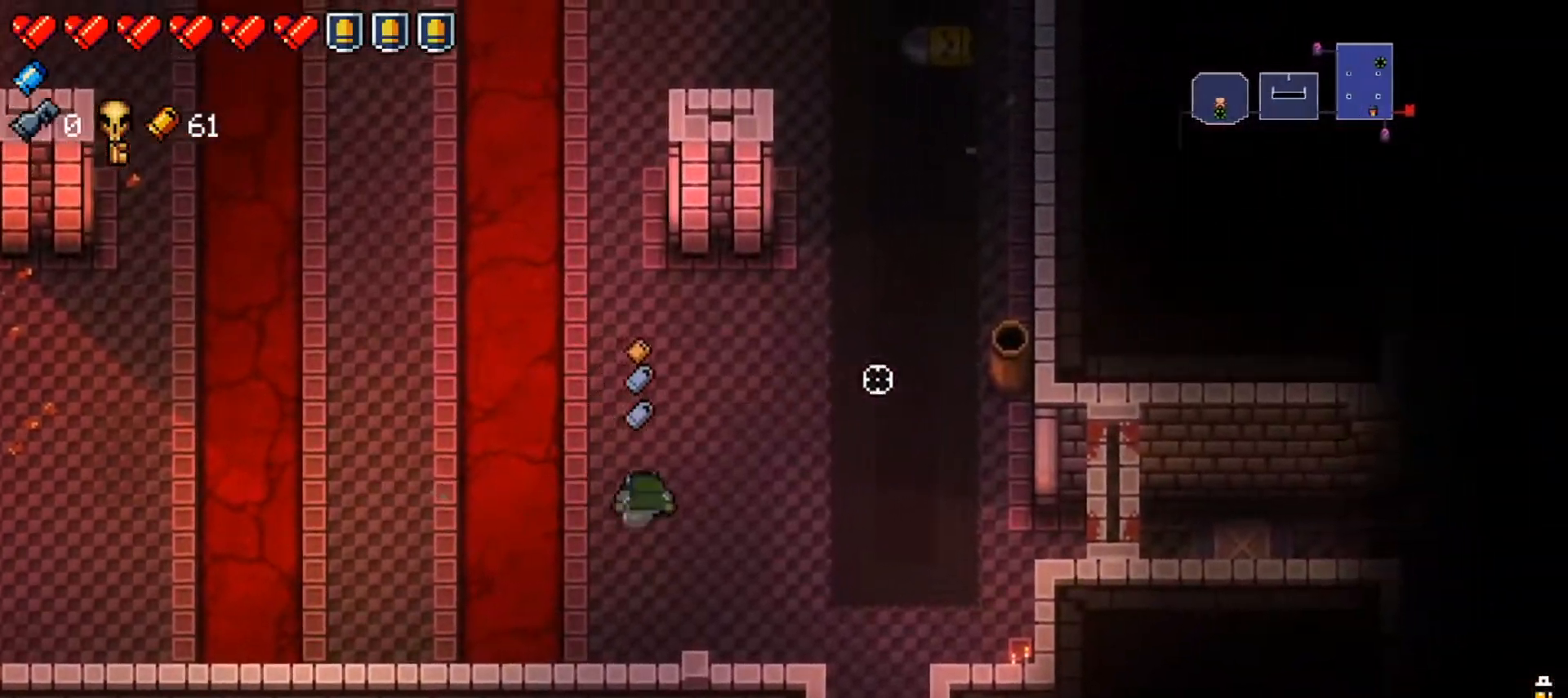
{"buttons": ["X"], "left_stick": "down-right", "right_stick": "center", "events": [[34, "left_stick", "down-right"], [134, "Y", "down"], [234, "Y", "up"], [334, "X", "down"], [417, "X", "up"], [501, "X", "down"]]}
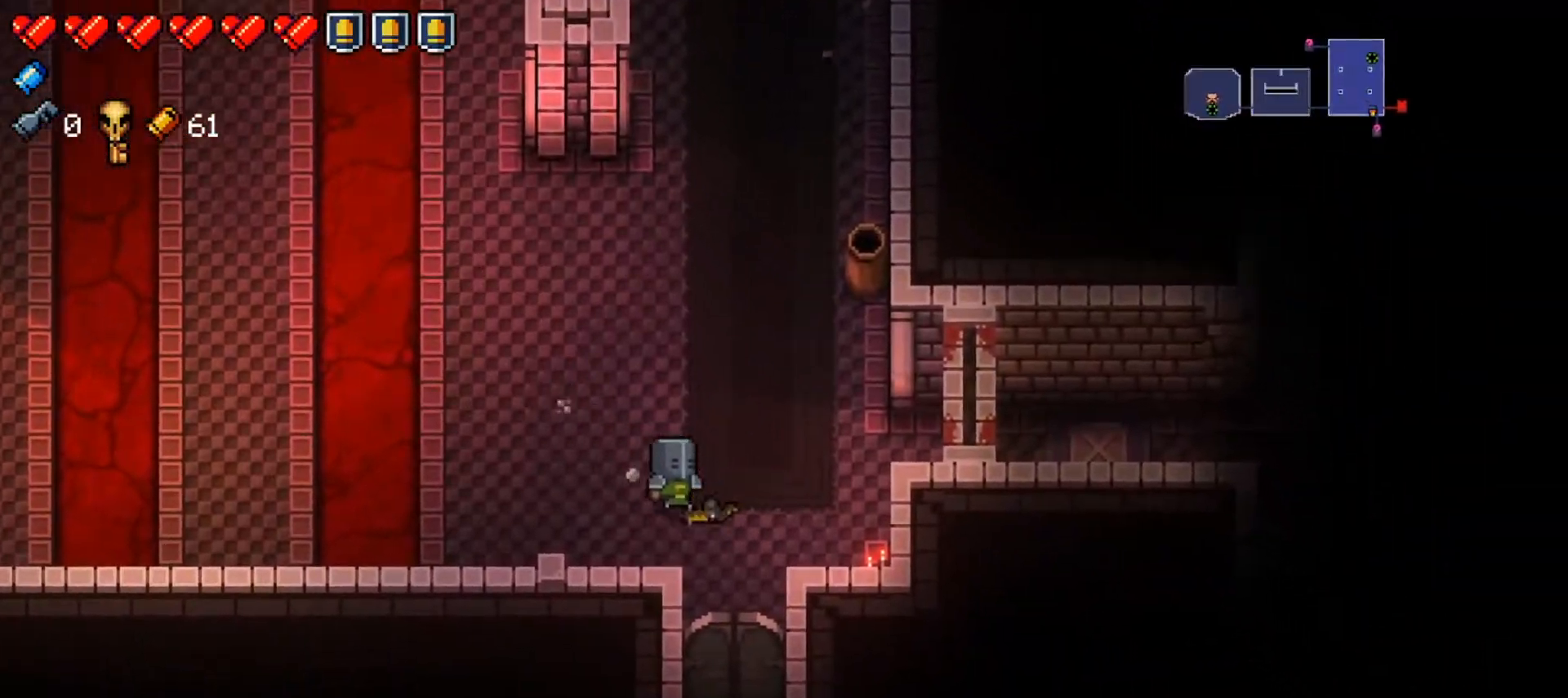
{"buttons": [], "left_stick": "down", "right_stick": "center", "events": [[117, "X", "up"], [133, "left_stick", "down"], [300, "left_stick", "down-right"], [400, "left_stick", "down"]]}
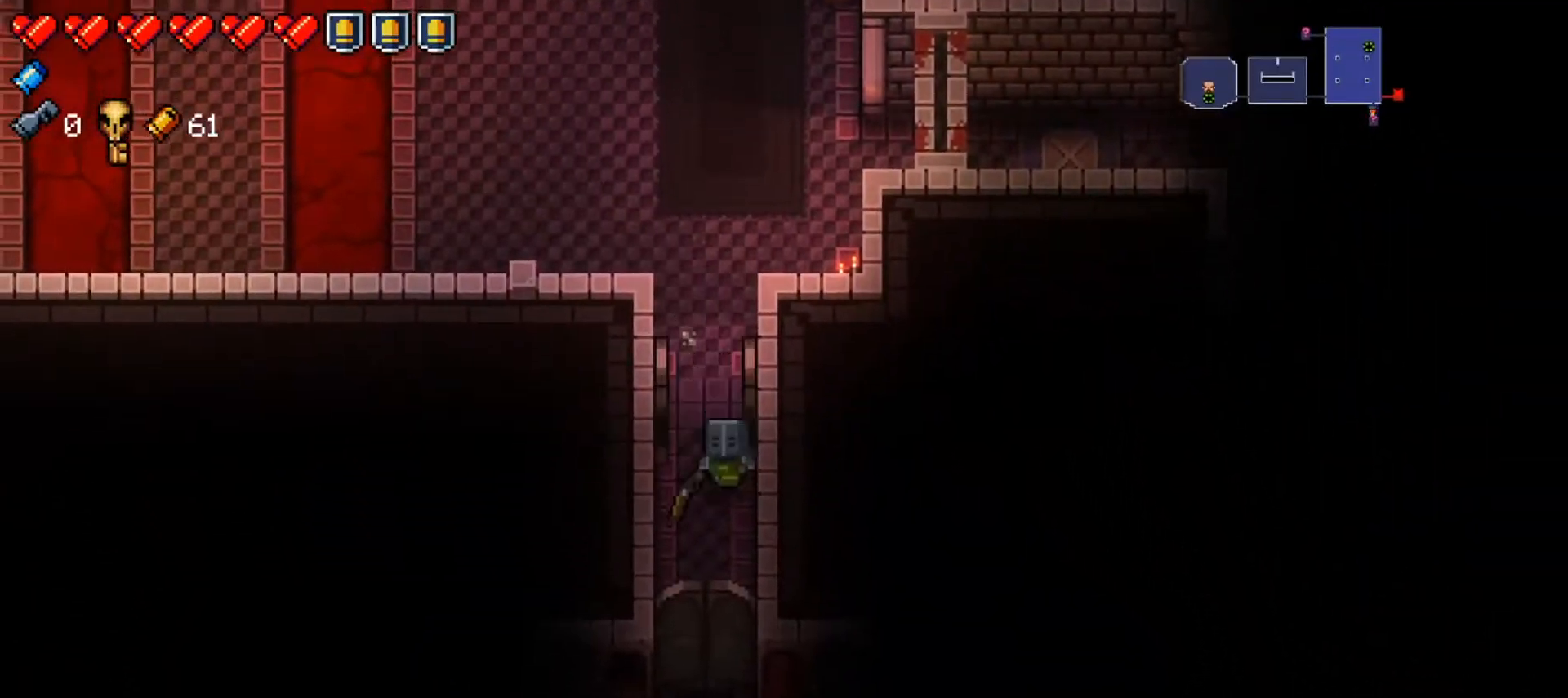
{"buttons": [], "left_stick": "center", "right_stick": "down", "events": [[434, "left_stick", "center"], [501, "right_stick", "down"]]}
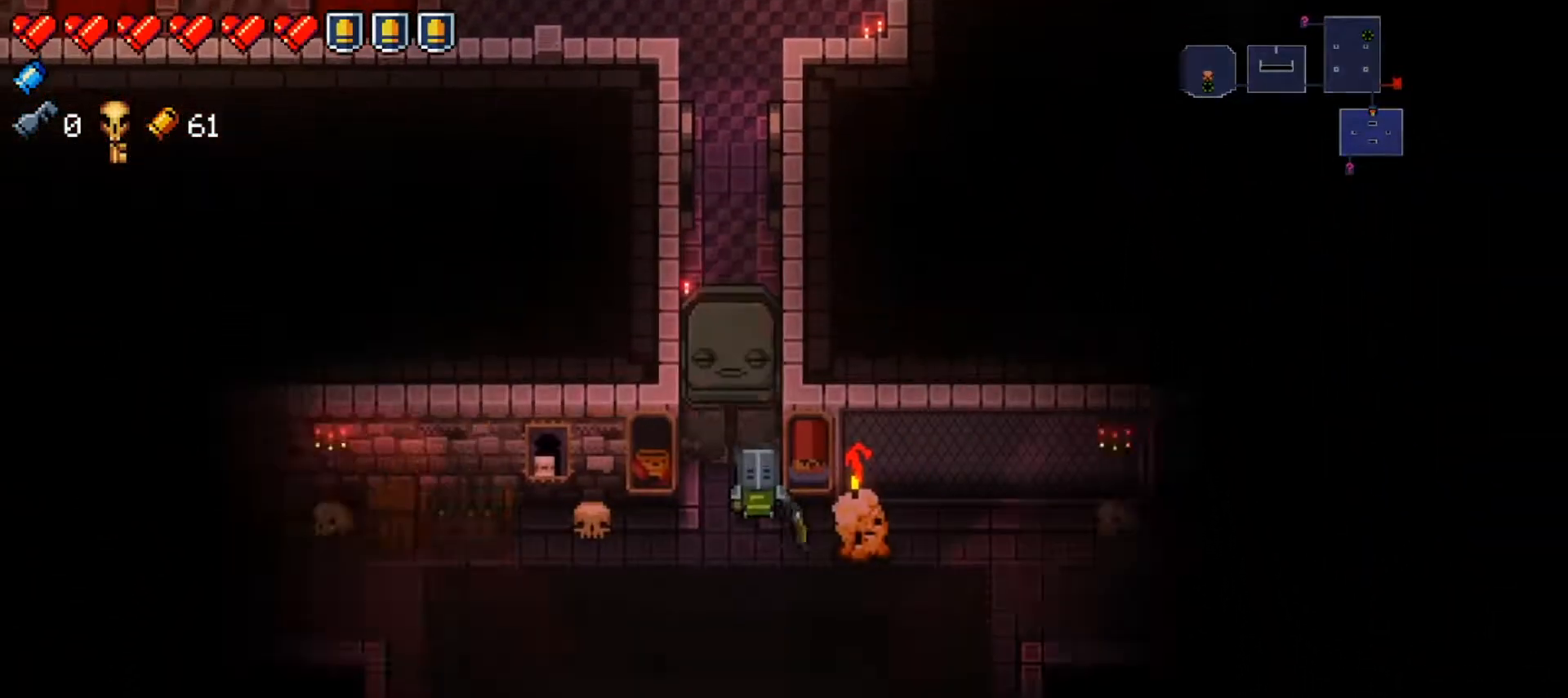
{"buttons": [], "left_stick": "down-right", "right_stick": "down-left", "events": [[233, "left_stick", "down-right"], [367, "right_stick", "down-left"]]}
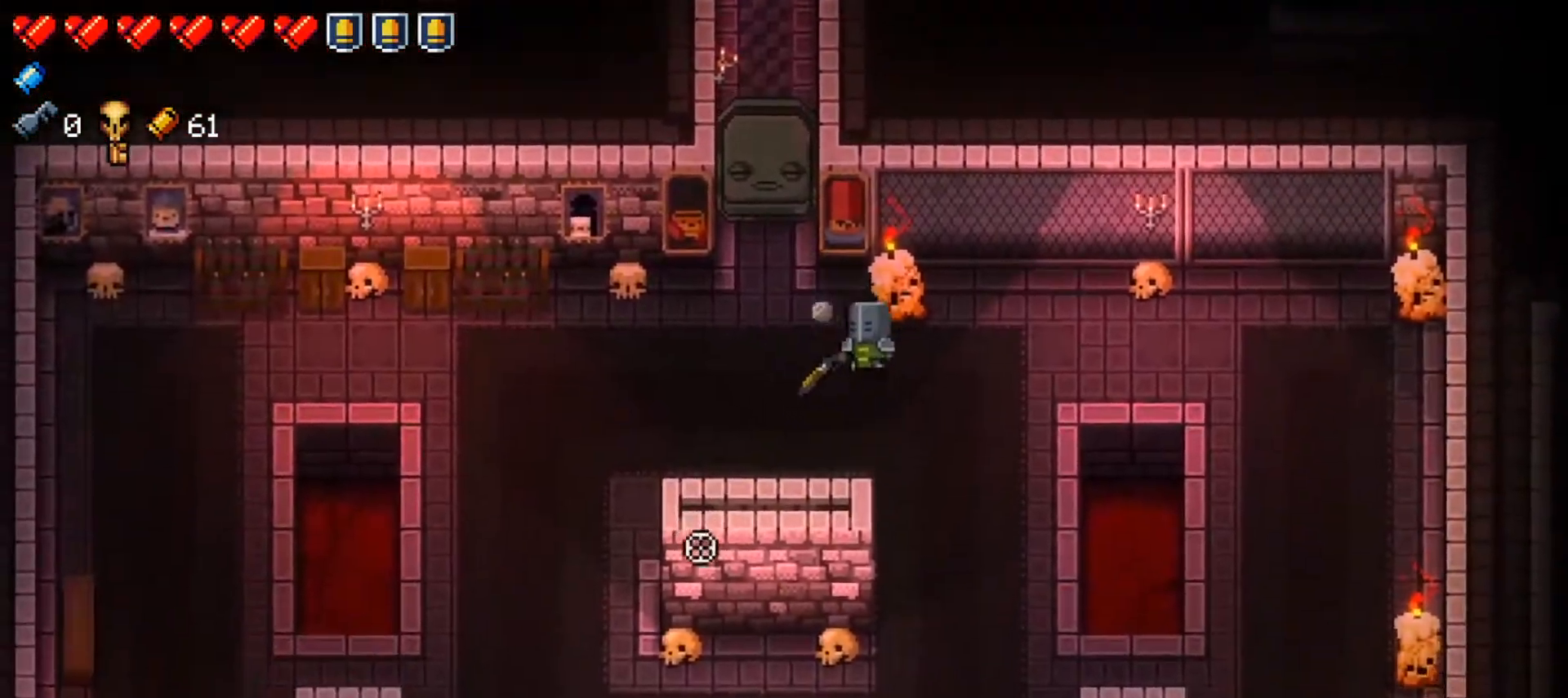
{"buttons": [], "left_stick": "down-left", "right_stick": "down", "events": [[67, "right_stick", "down"], [484, "left_stick", "down-left"]]}
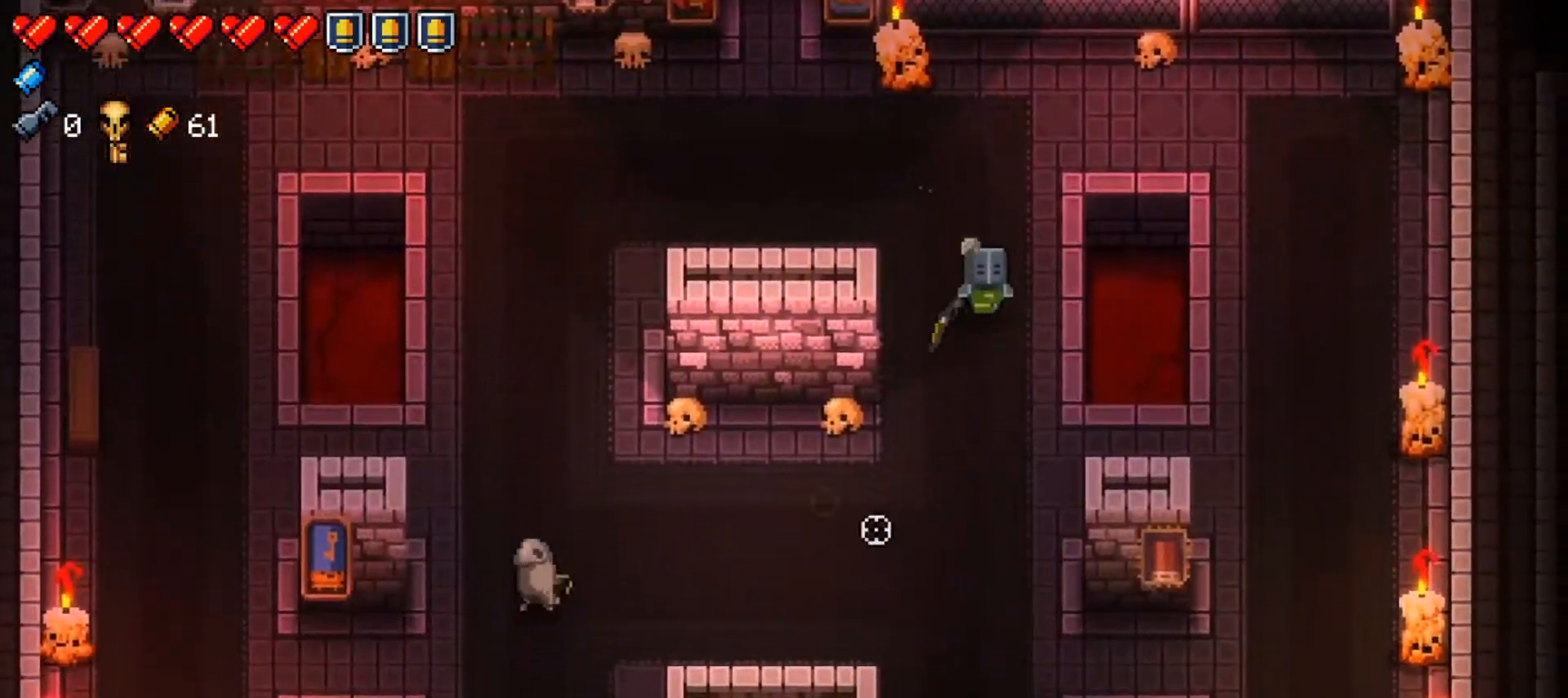
{"buttons": [], "left_stick": "down", "right_stick": "left", "events": [[16, "right_stick", "down-left"], [233, "right_stick", "left"], [250, "R1", "down"], [267, "left_stick", "down"], [434, "R1", "up"]]}
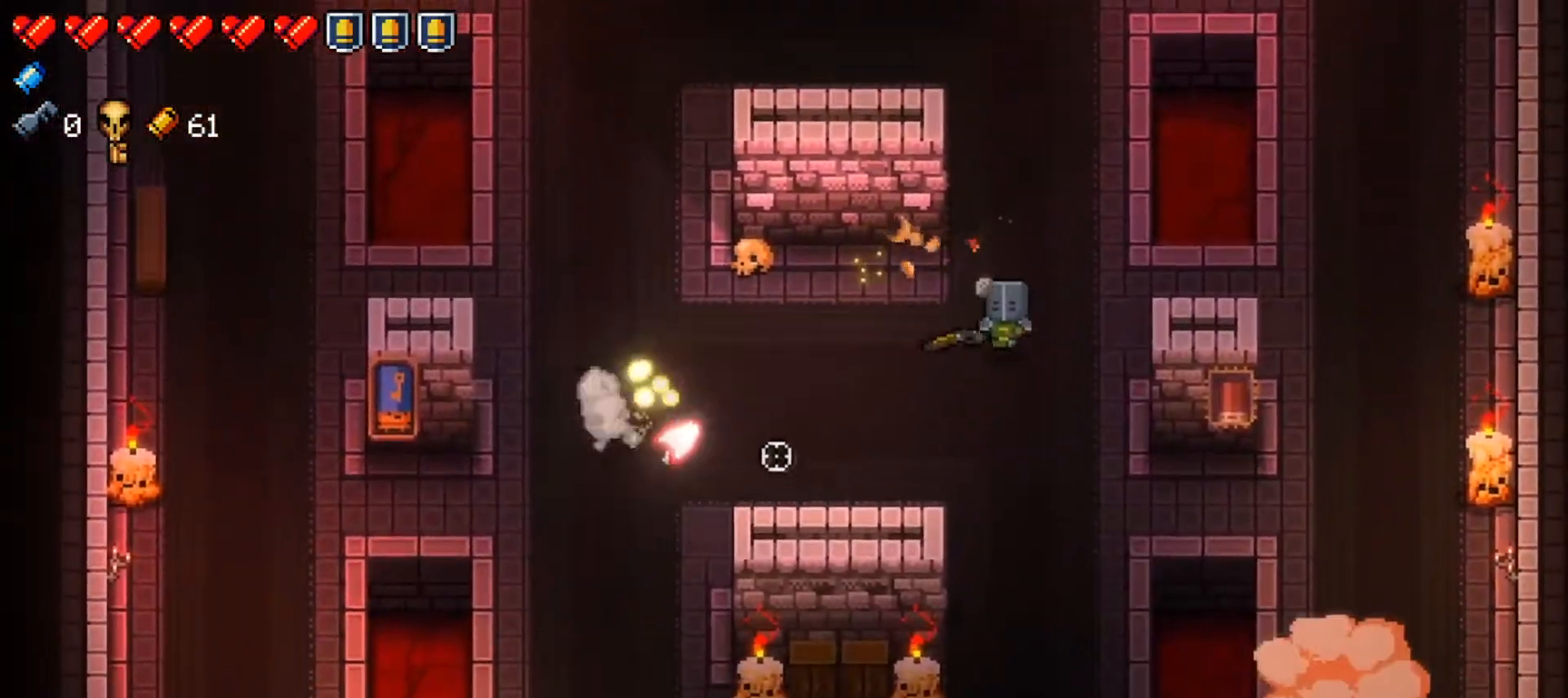
{"buttons": [], "left_stick": "down", "right_stick": "left", "events": []}
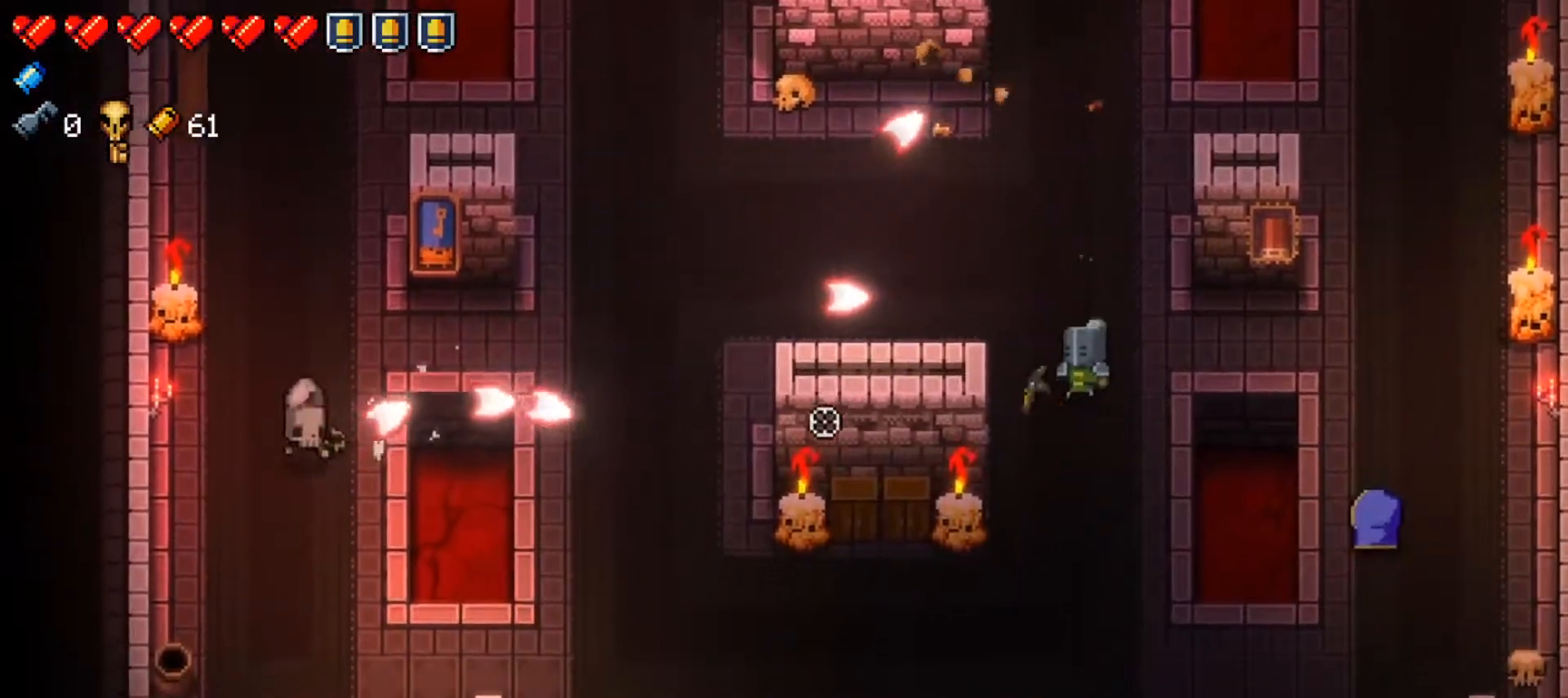
{"buttons": [], "left_stick": "down-right", "right_stick": "right", "events": [[150, "right_stick", "right"], [267, "R1", "down"], [267, "left_stick", "down-right"], [433, "R1", "up"]]}
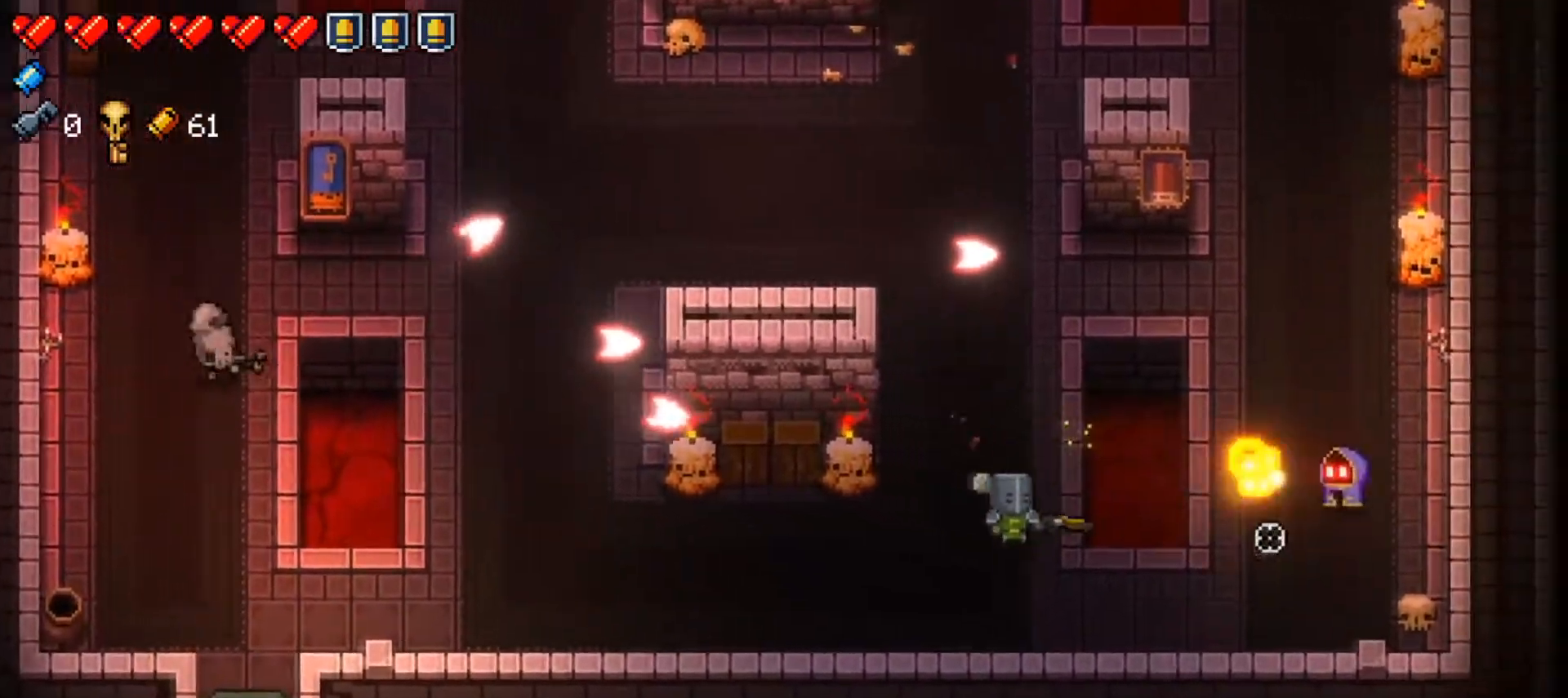
{"buttons": [], "left_stick": "down-right", "right_stick": "right", "events": [[217, "R1", "down"], [417, "R1", "up"]]}
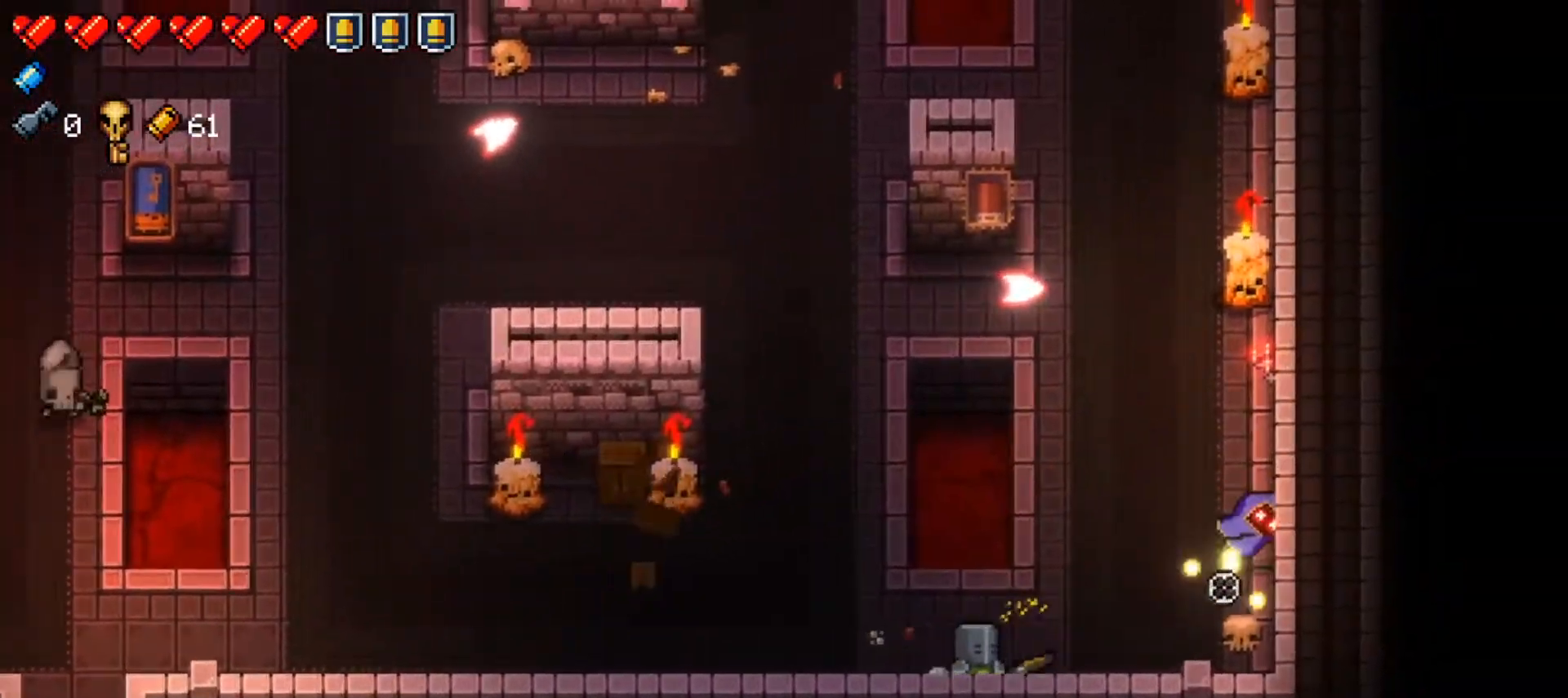
{"buttons": [], "left_stick": "left", "right_stick": "up-left", "events": [[150, "left_stick", "left"], [300, "right_stick", "up-right"], [467, "right_stick", "up-left"]]}
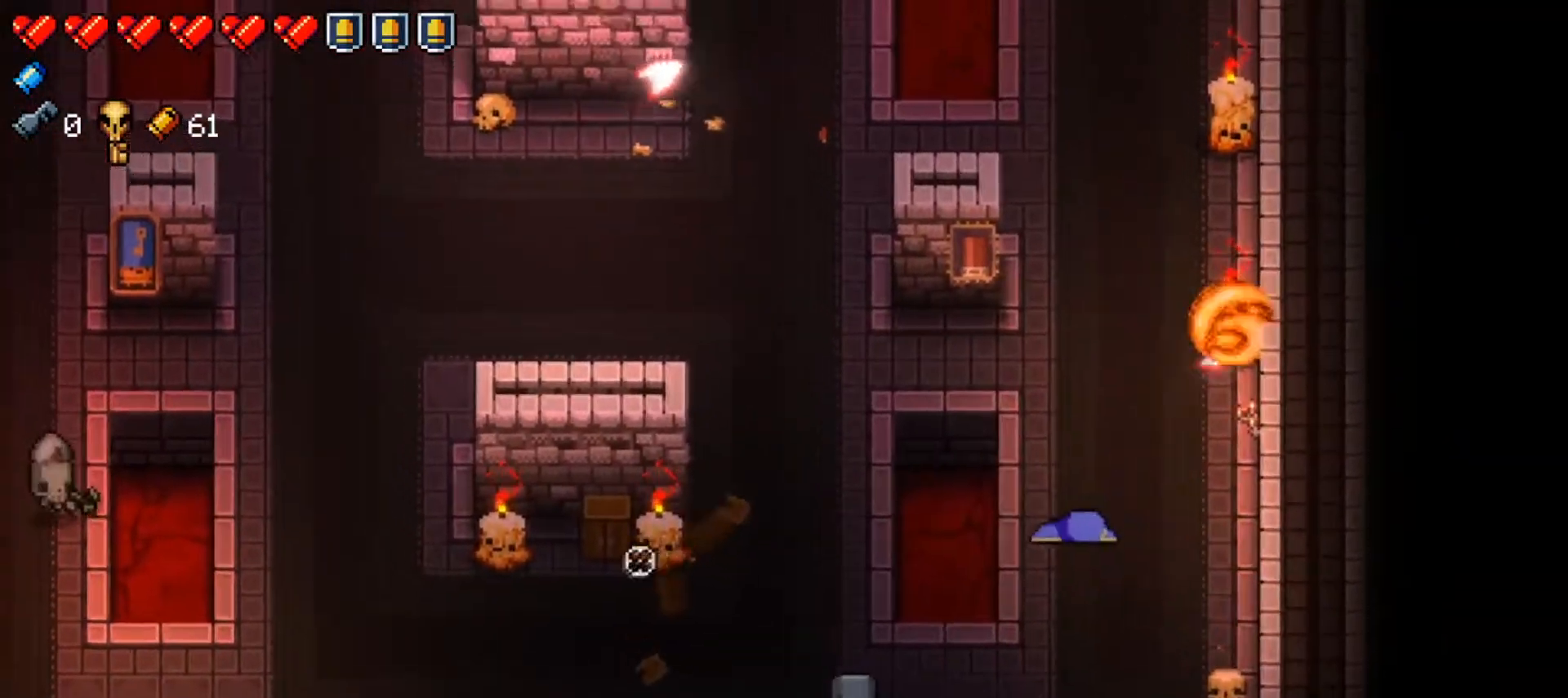
{"buttons": [], "left_stick": "left", "right_stick": "left", "events": [[134, "right_stick", "center"], [301, "Y", "down"], [401, "Y", "up"], [484, "right_stick", "left"]]}